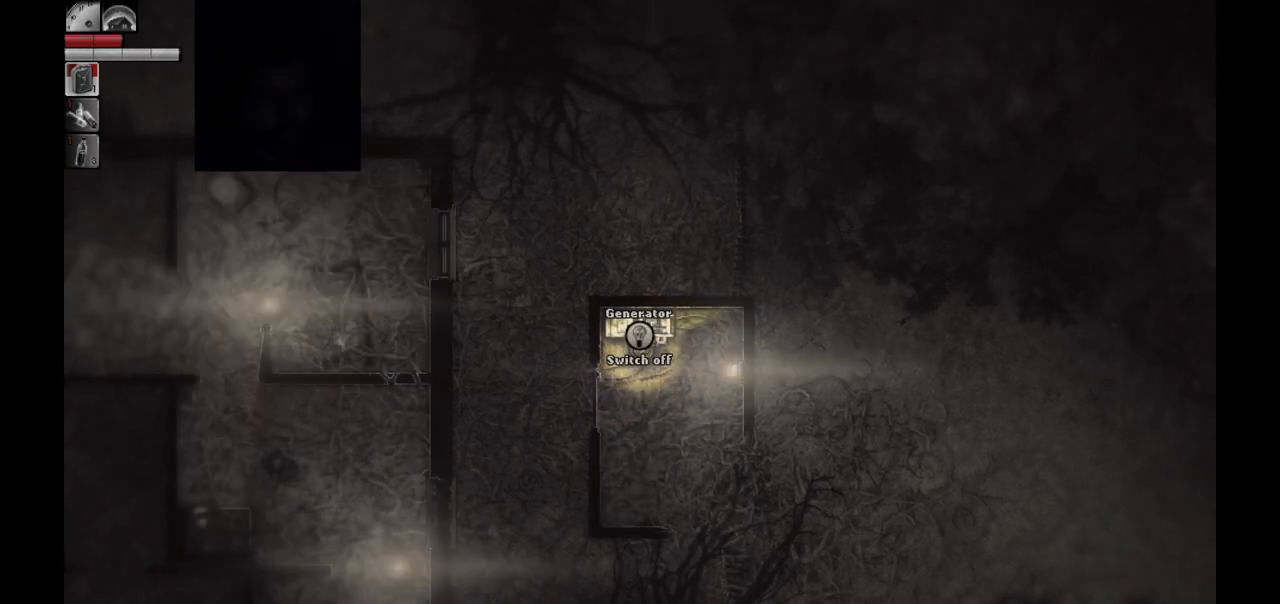
Gameplay with a controller (PlayStation layout); each line is a JSON object with the inputs held at the frame after it. "events" lists button and stick changes between this image and that frame as [ms after this image, input, new state], when the widget could be followed in between.
{"buttons": [], "left_stick": "center", "right_stick": "center", "events": [[133, "R1", "down"], [200, "R1", "up"]]}
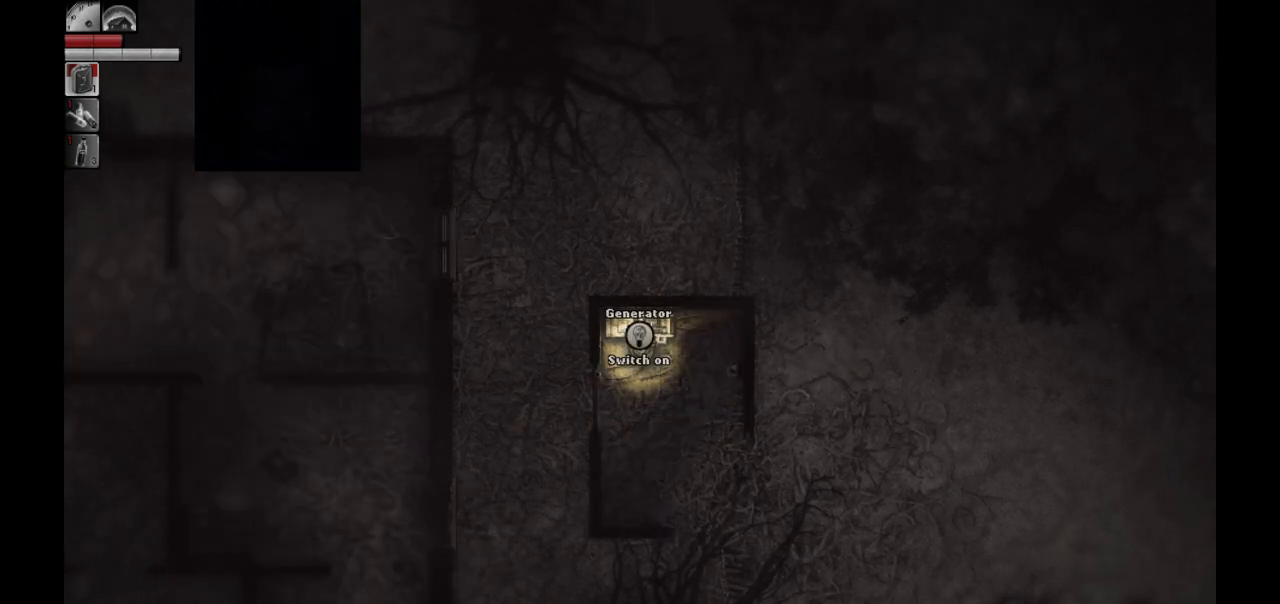
{"buttons": ["L1"], "left_stick": "center", "right_stick": "center", "events": [[17, "L1", "down"]]}
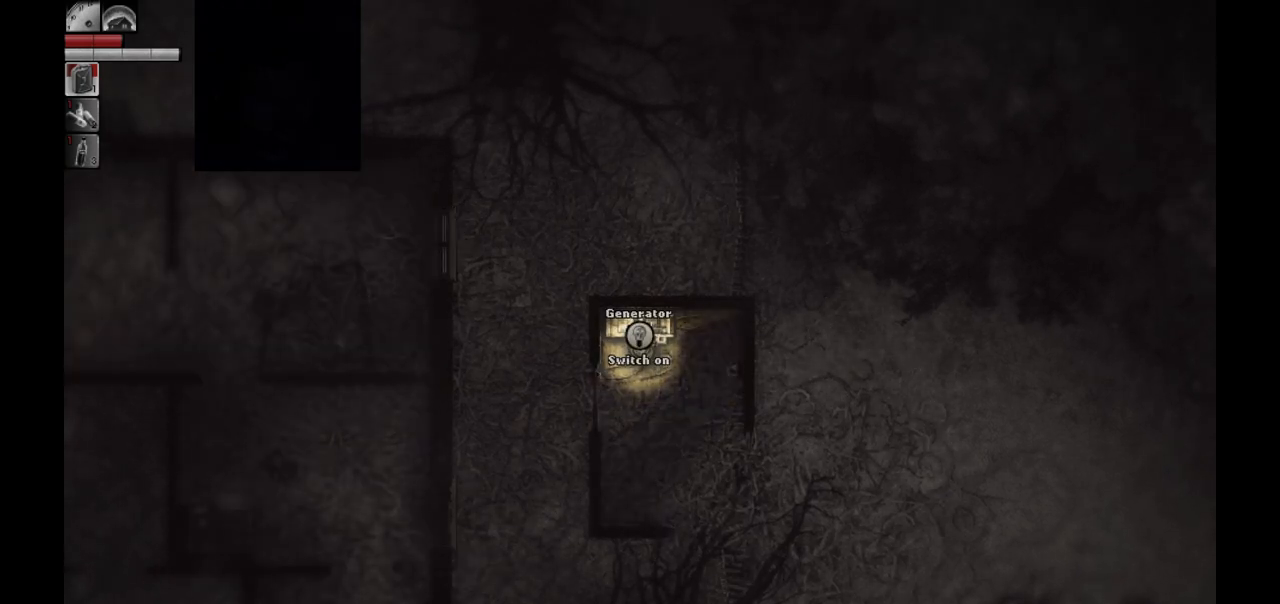
{"buttons": ["DPAD_UP"], "left_stick": "center", "right_stick": "center", "events": [[117, "L1", "up"], [267, "DPAD_DOWN", "down"], [333, "DPAD_DOWN", "up"], [467, "DPAD_UP", "down"]]}
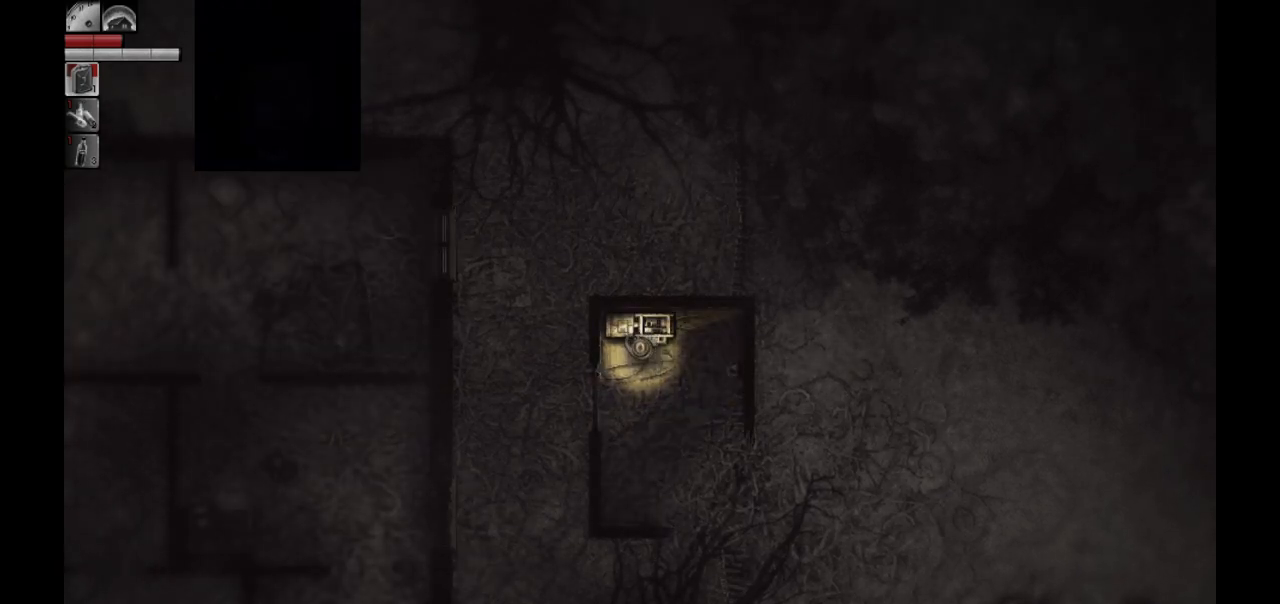
{"buttons": ["L1"], "left_stick": "center", "right_stick": "center", "events": [[50, "DPAD_UP", "up"], [283, "L1", "down"]]}
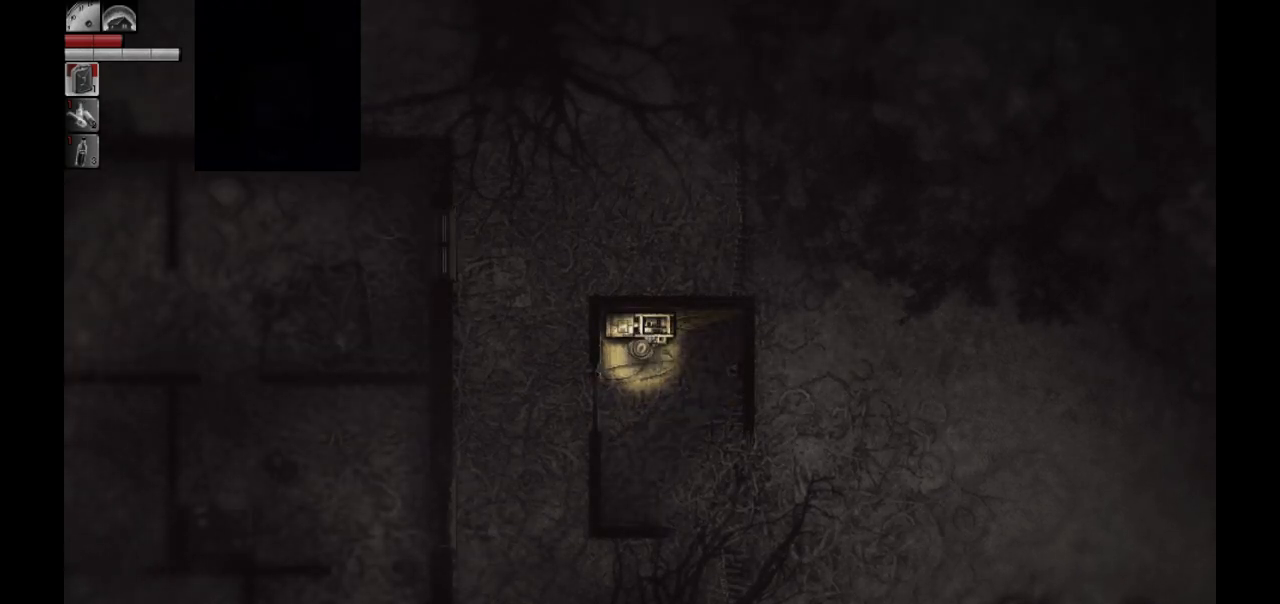
{"buttons": ["L1", "R1", "R2"], "left_stick": "center", "right_stick": "center", "events": [[433, "R1", "down"], [433, "R2", "down"]]}
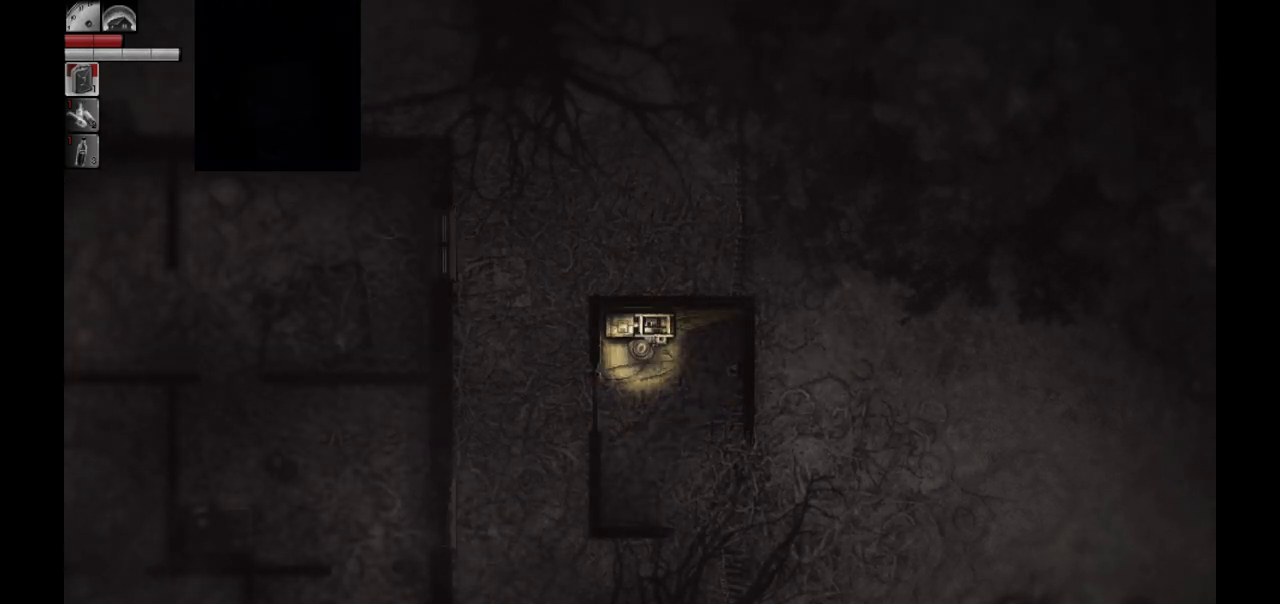
{"buttons": ["L1", "R1"], "left_stick": "center", "right_stick": "center", "events": [[267, "R1", "up"], [267, "R2", "up"], [483, "R1", "down"]]}
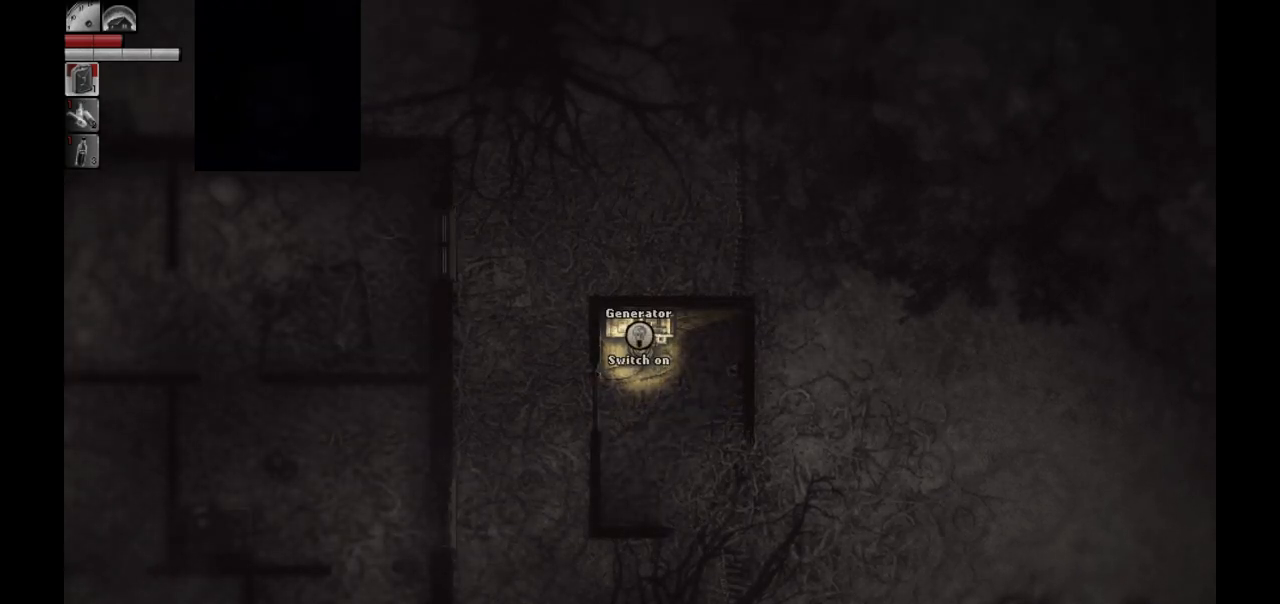
{"buttons": ["L1"], "left_stick": "center", "right_stick": "center", "events": [[483, "R1", "up"]]}
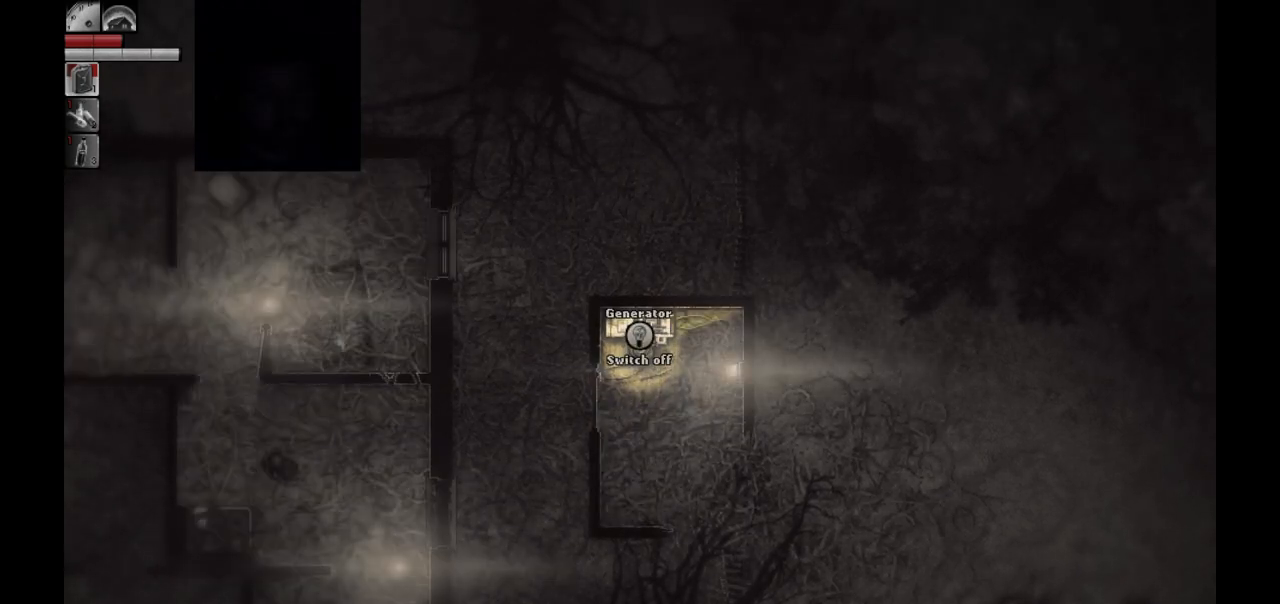
{"buttons": [], "left_stick": "center", "right_stick": "center", "events": [[83, "R1", "down"], [167, "R1", "up"], [350, "L1", "up"]]}
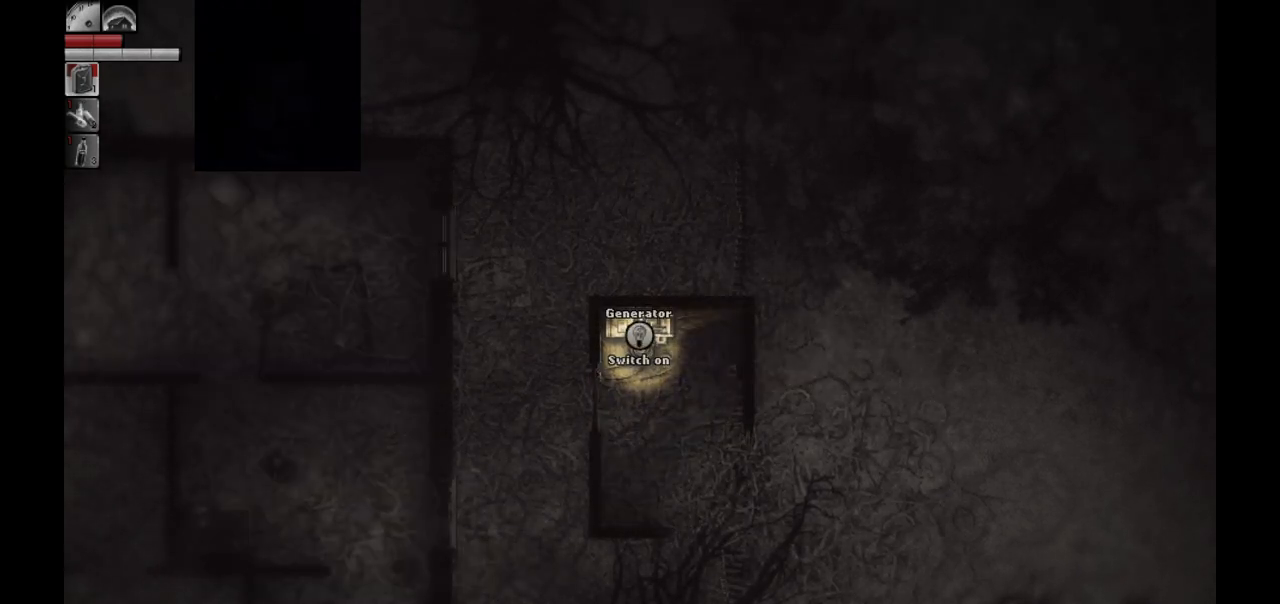
{"buttons": [], "left_stick": "up-right", "right_stick": "center", "events": [[17, "left_stick", "up-left"], [100, "left_stick", "down-left"], [250, "left_stick", "down-right"], [500, "left_stick", "up-right"]]}
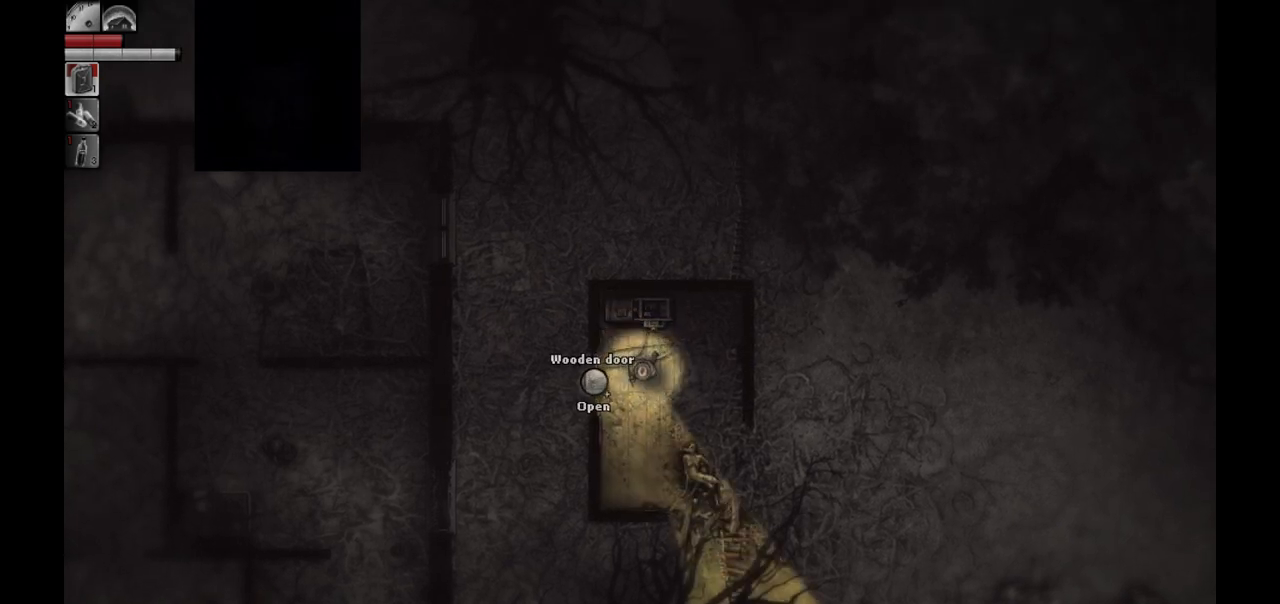
{"buttons": [], "left_stick": "center", "right_stick": "center", "events": [[133, "left_stick", "center"]]}
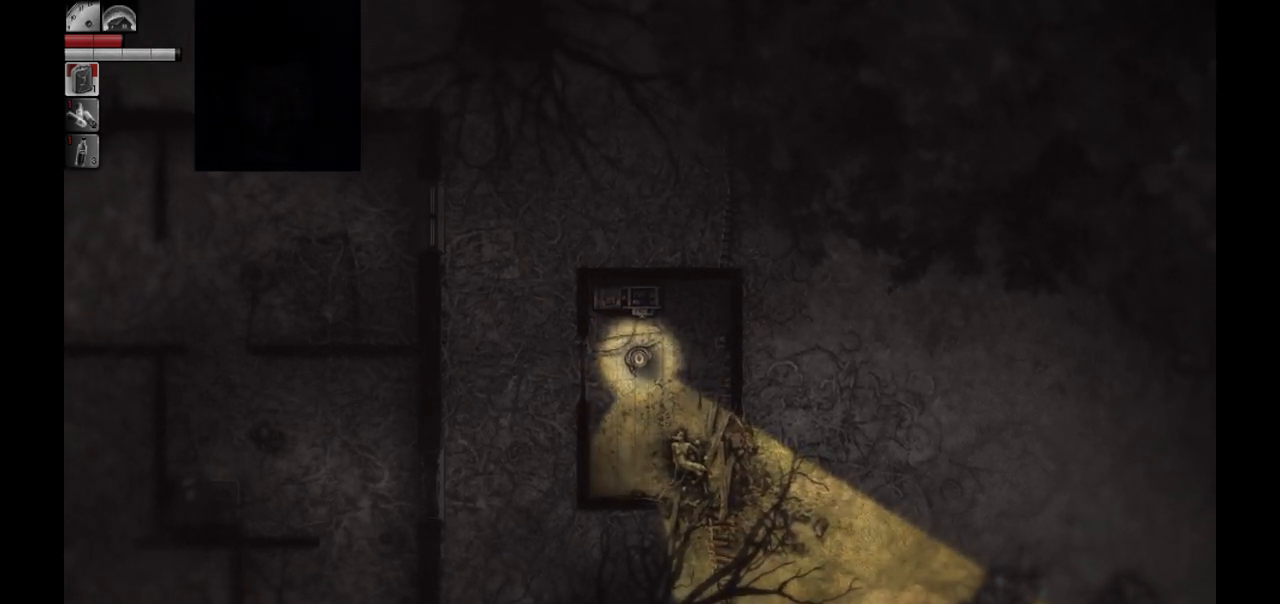
{"buttons": [], "left_stick": "center", "right_stick": "center", "events": [[67, "left_stick", "left"], [250, "left_stick", "up-left"], [417, "left_stick", "center"]]}
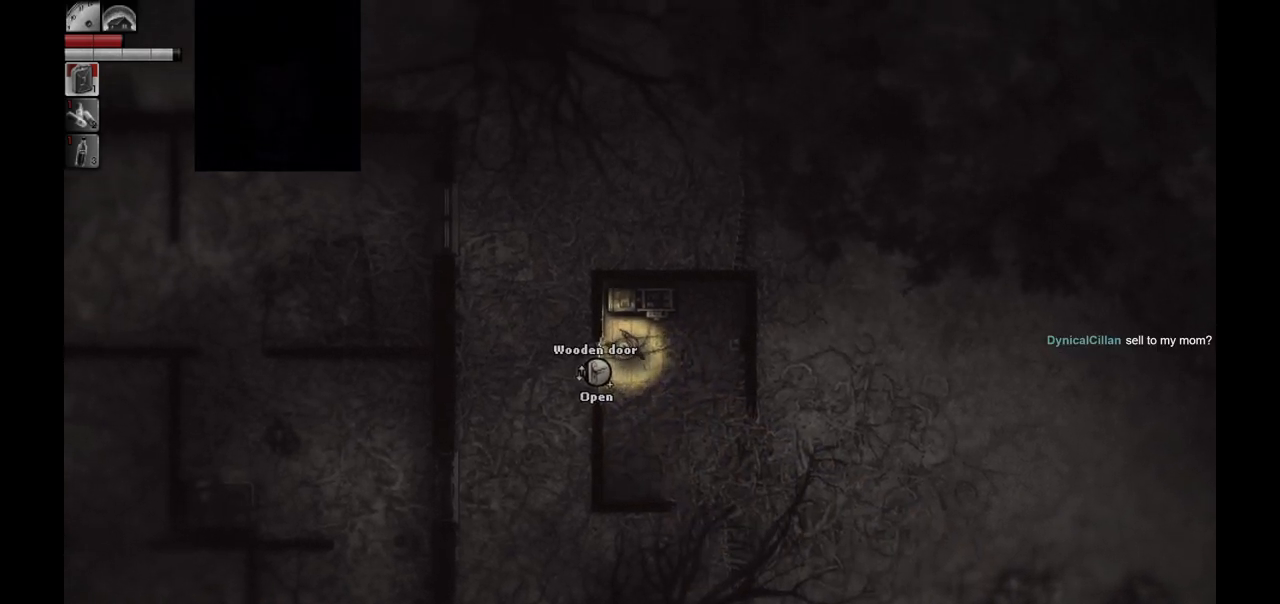
{"buttons": [], "left_stick": "center", "right_stick": "center", "events": [[217, "left_stick", "up"], [400, "left_stick", "center"]]}
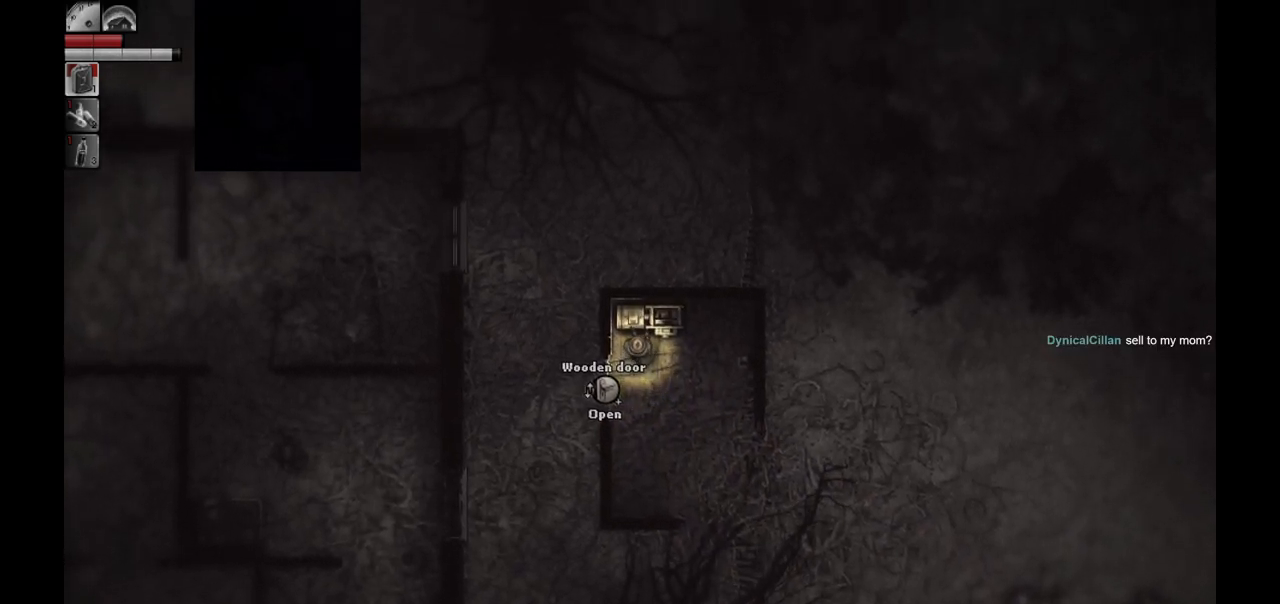
{"buttons": ["L1"], "left_stick": "center", "right_stick": "center", "events": [[133, "L1", "down"]]}
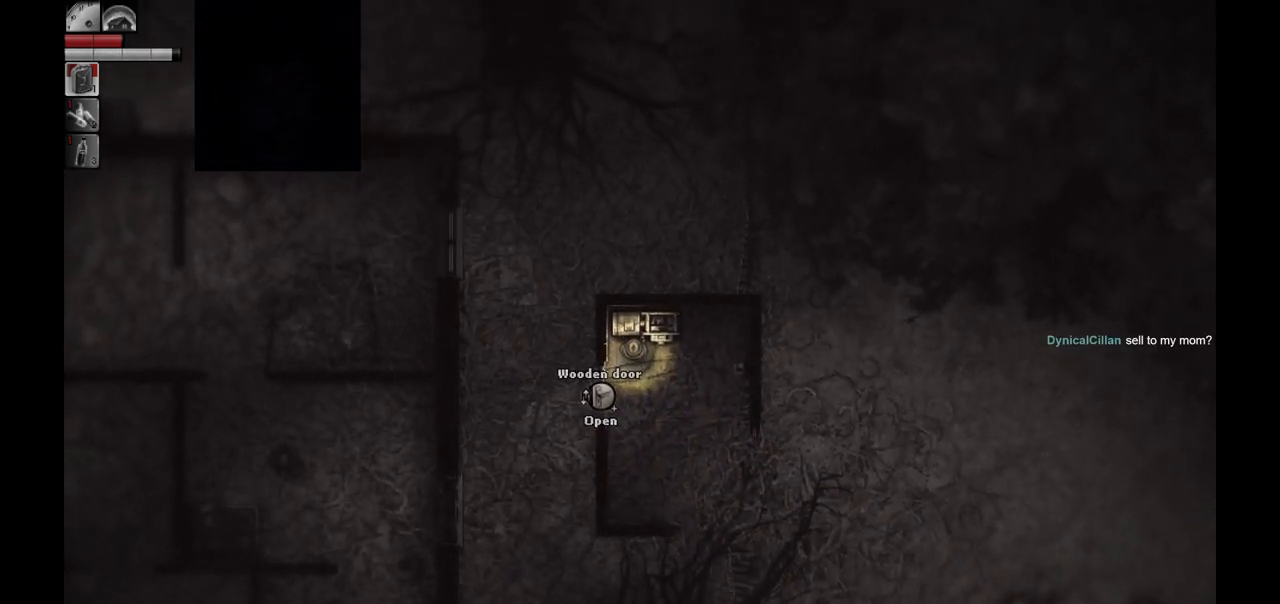
{"buttons": [], "left_stick": "center", "right_stick": "center", "events": [[500, "L1", "up"]]}
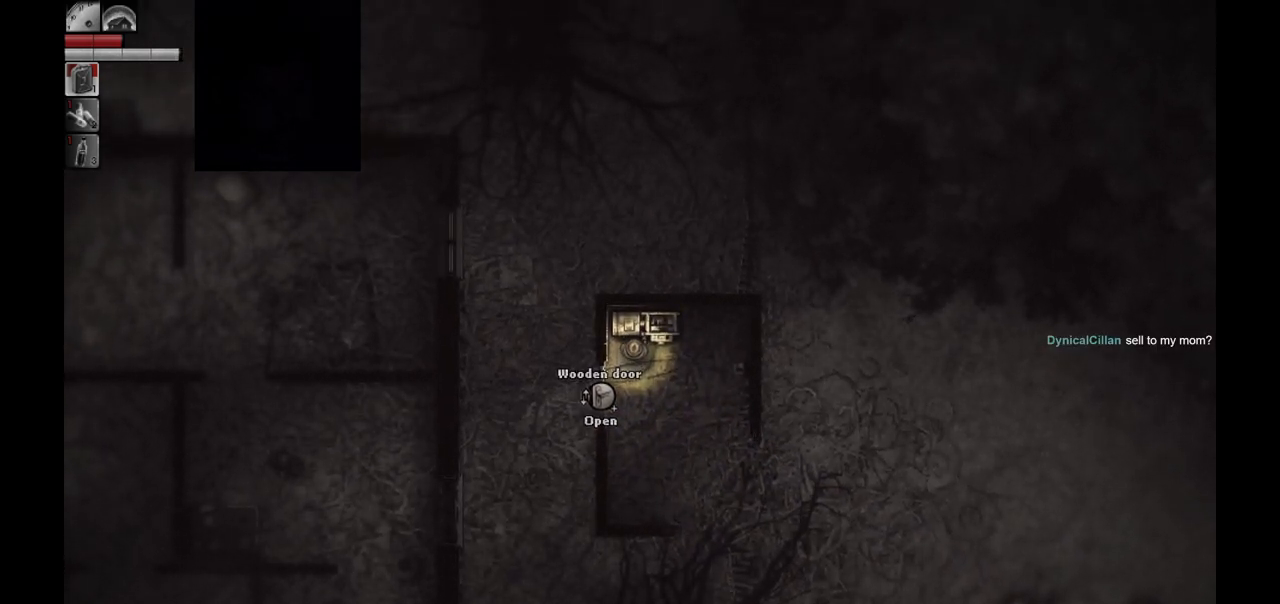
{"buttons": [], "left_stick": "center", "right_stick": "center", "events": [[17, "left_stick", "down-right"], [233, "left_stick", "up"], [383, "left_stick", "center"]]}
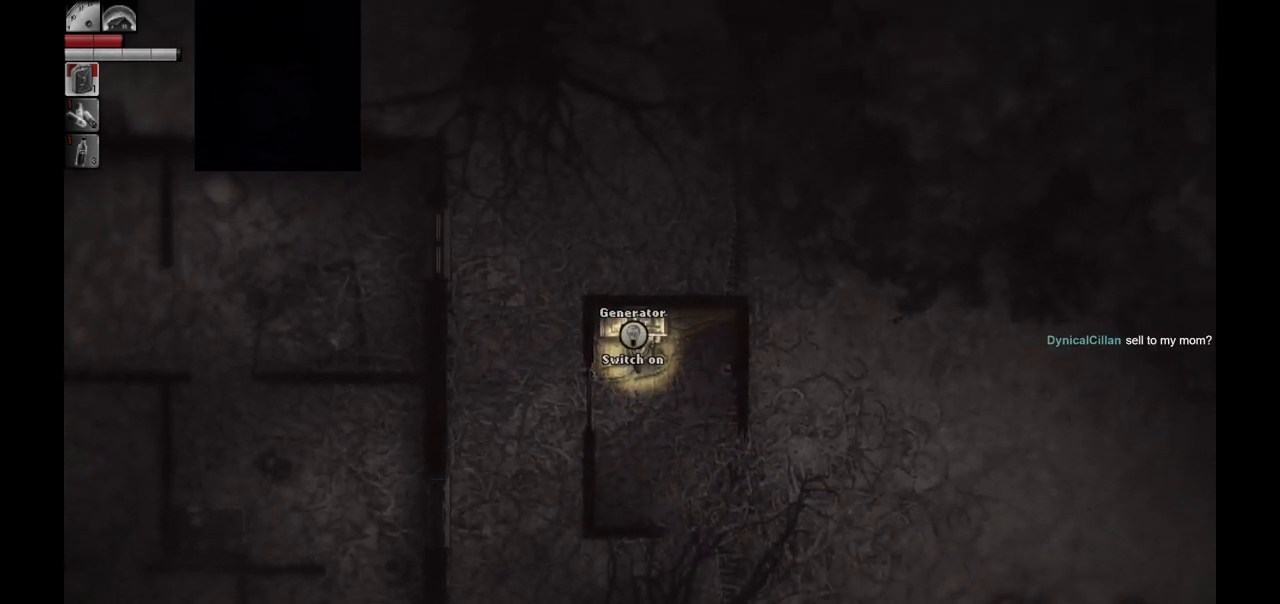
{"buttons": ["L1"], "left_stick": "center", "right_stick": "center", "events": [[167, "L1", "down"]]}
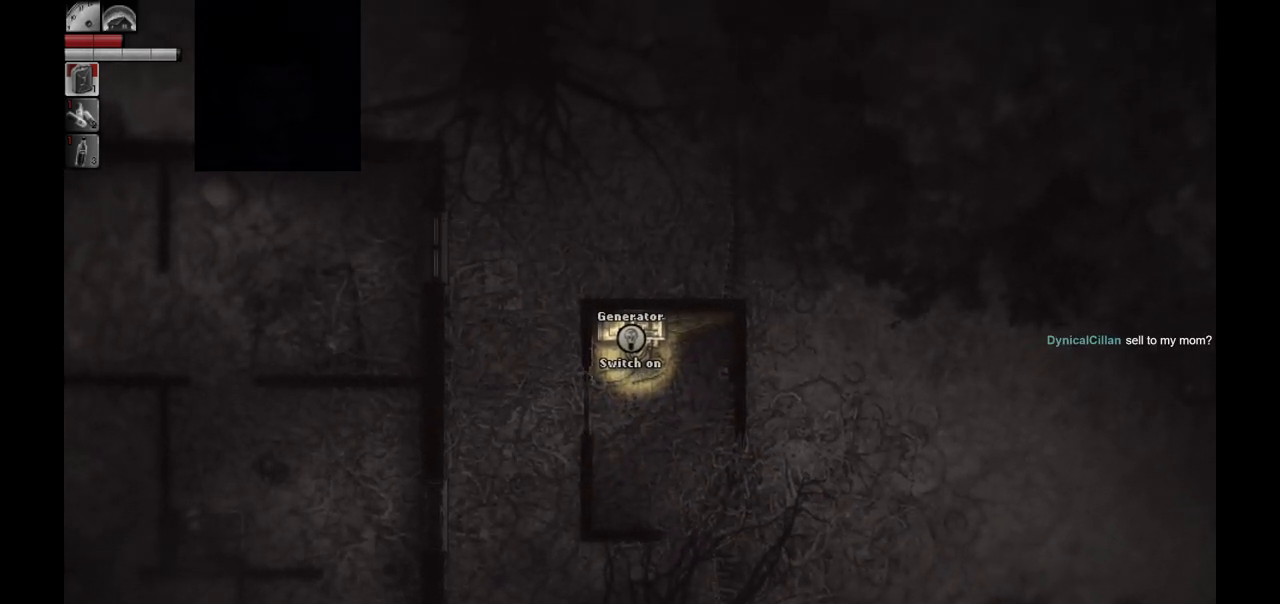
{"buttons": ["L2"], "left_stick": "center", "right_stick": "center", "events": [[133, "L1", "up"], [250, "L2", "down"]]}
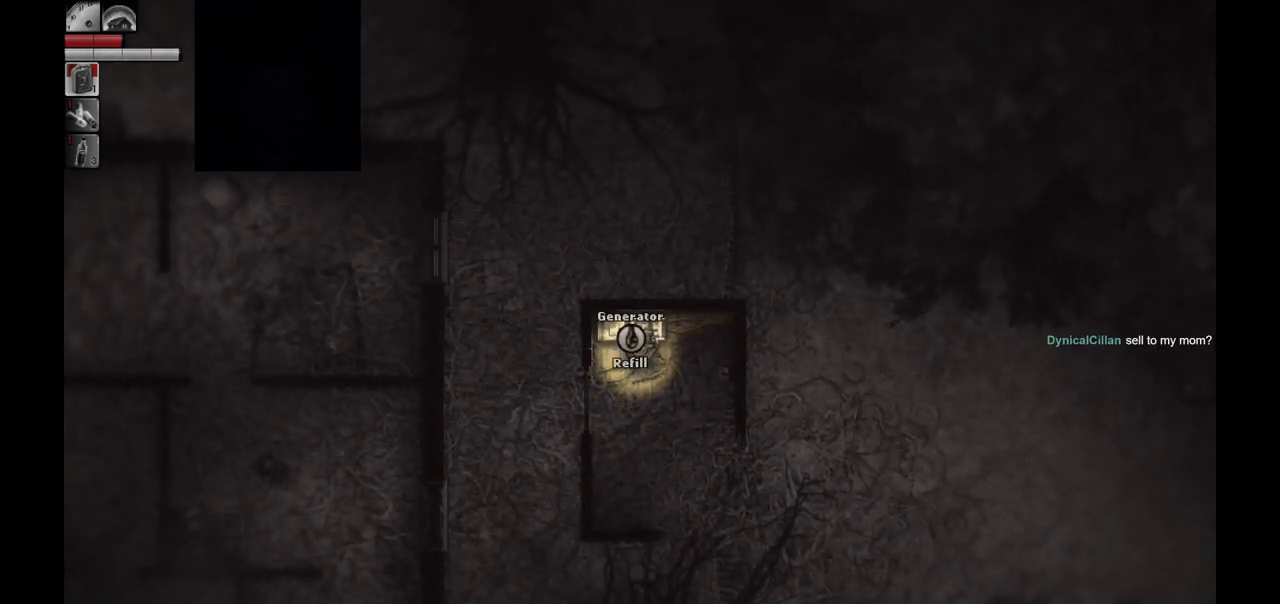
{"buttons": ["L2", "R1"], "left_stick": "center", "right_stick": "center", "events": [[83, "R1", "down"]]}
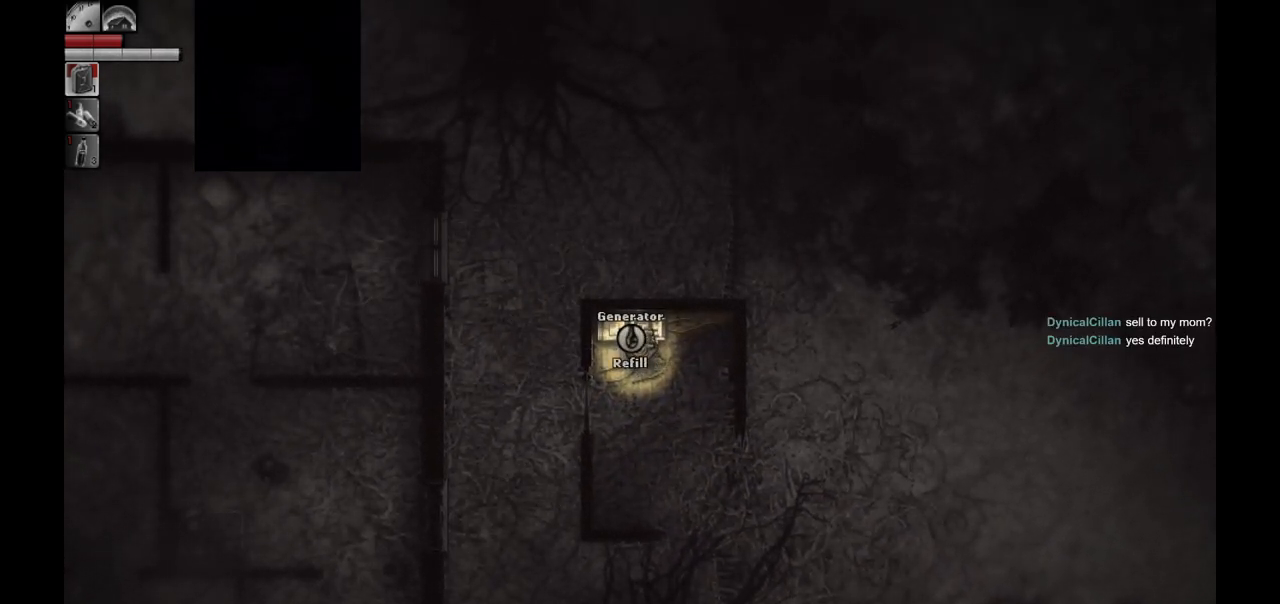
{"buttons": ["L2", "R1"], "left_stick": "center", "right_stick": "center", "events": []}
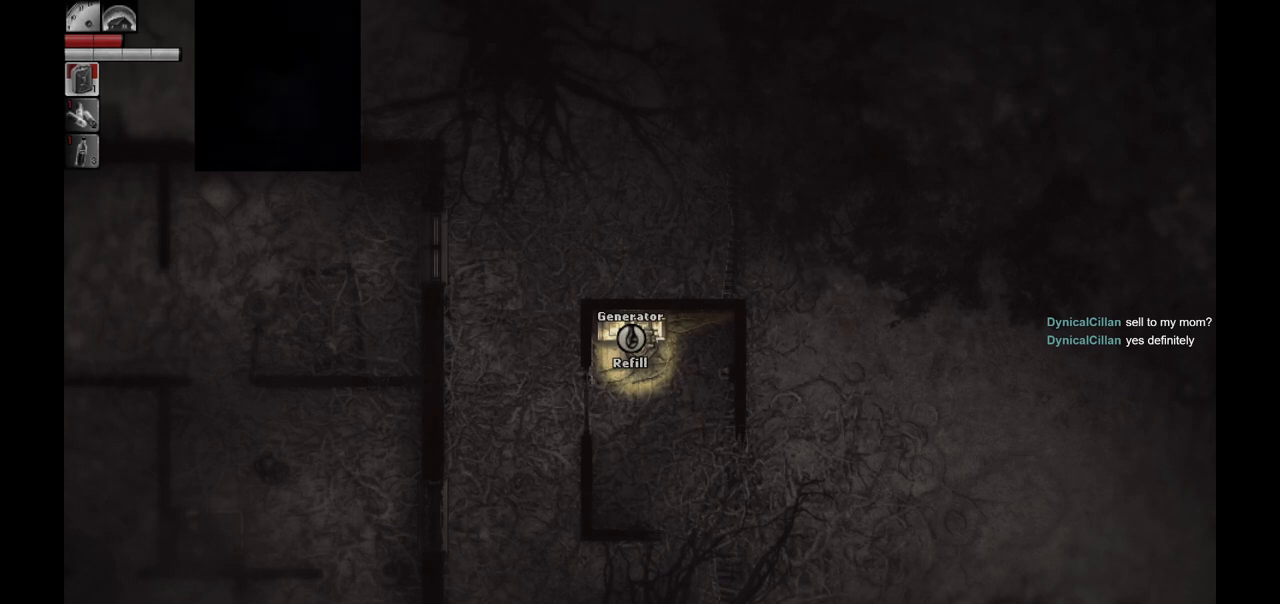
{"buttons": ["L2", "R1"], "left_stick": "center", "right_stick": "center", "events": []}
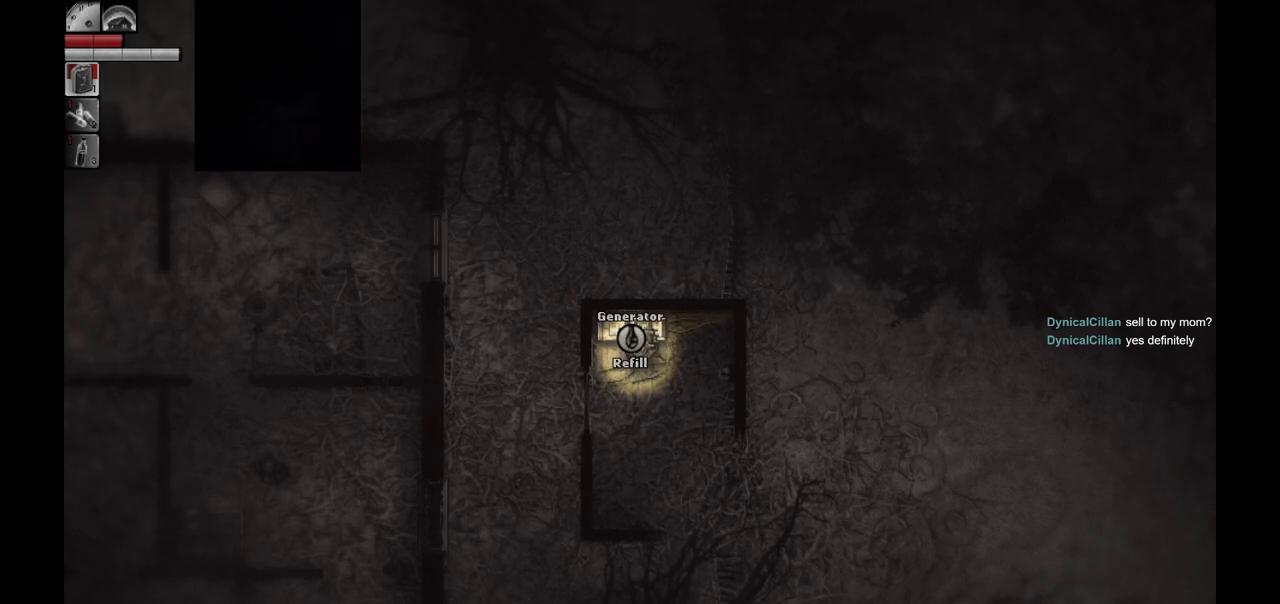
{"buttons": ["L2", "R1"], "left_stick": "center", "right_stick": "center", "events": []}
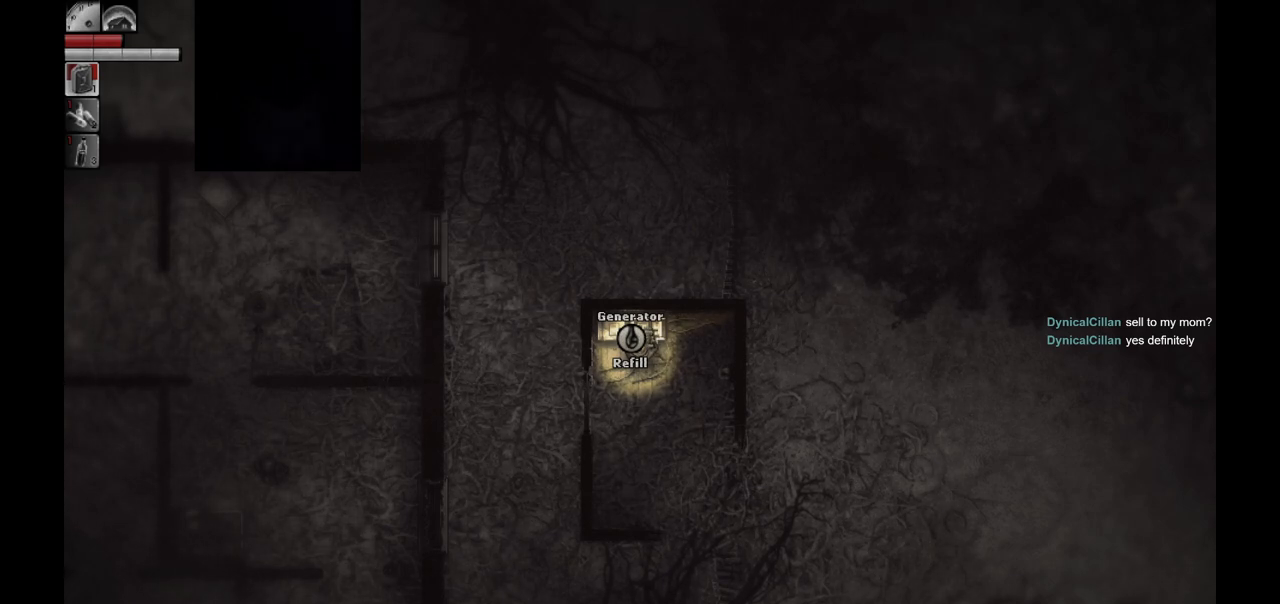
{"buttons": ["L2", "R1"], "left_stick": "center", "right_stick": "center", "events": []}
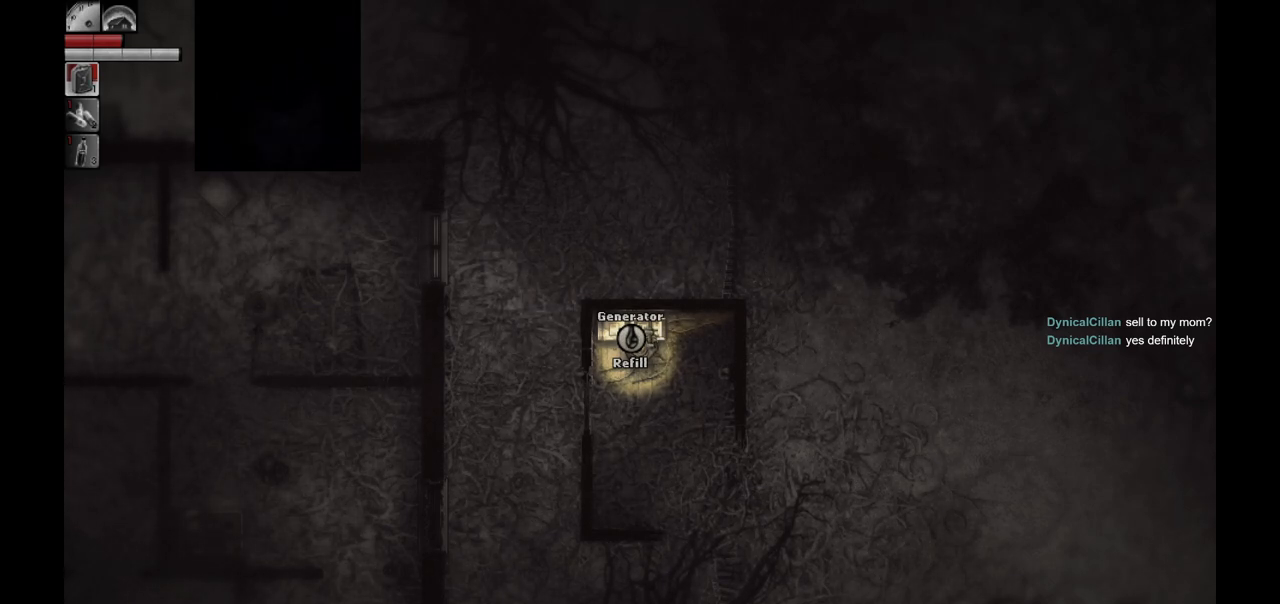
{"buttons": ["L2", "R1"], "left_stick": "center", "right_stick": "center", "events": []}
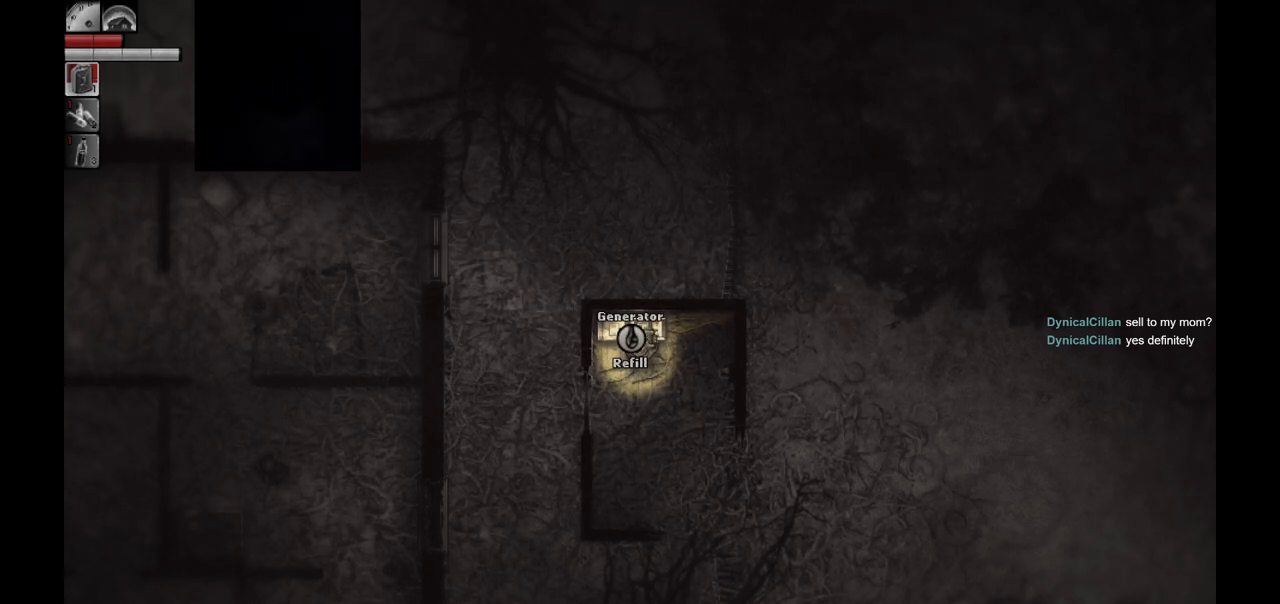
{"buttons": ["L2", "R1"], "left_stick": "center", "right_stick": "center", "events": []}
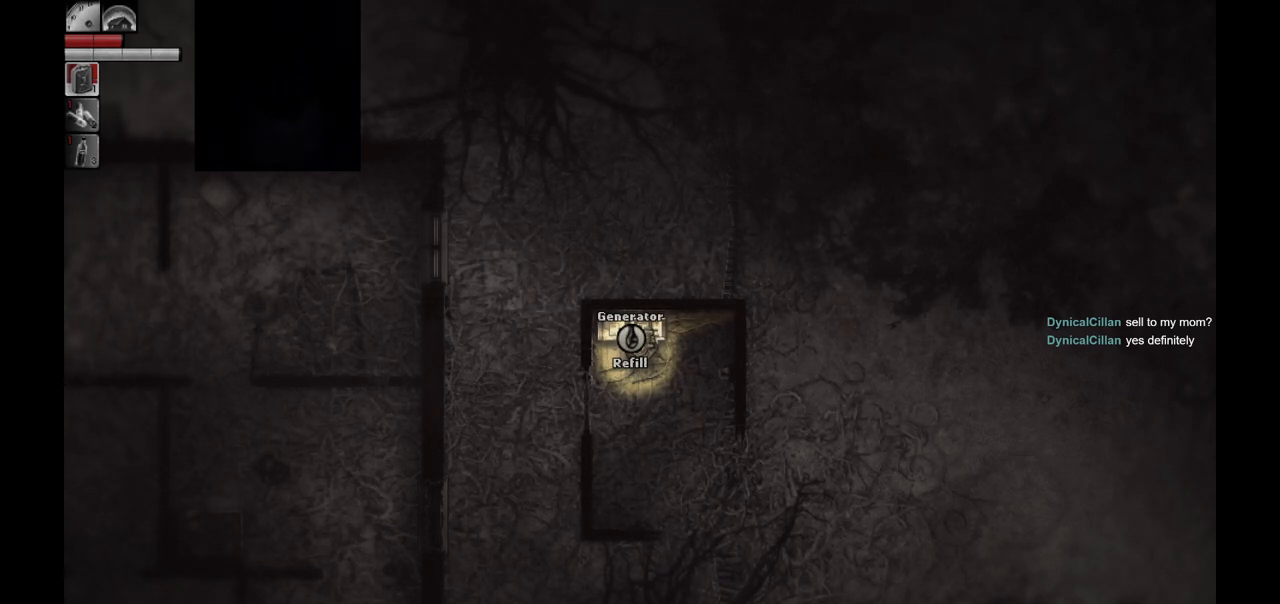
{"buttons": ["L2", "R1"], "left_stick": "center", "right_stick": "center", "events": []}
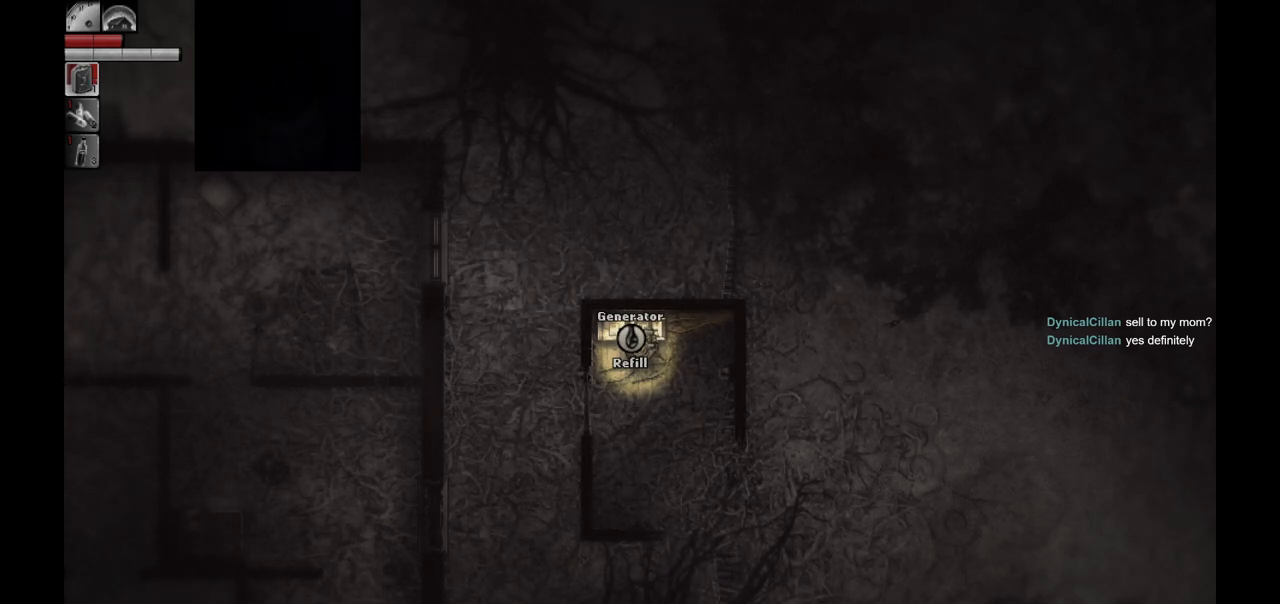
{"buttons": ["L2", "R1"], "left_stick": "center", "right_stick": "center", "events": []}
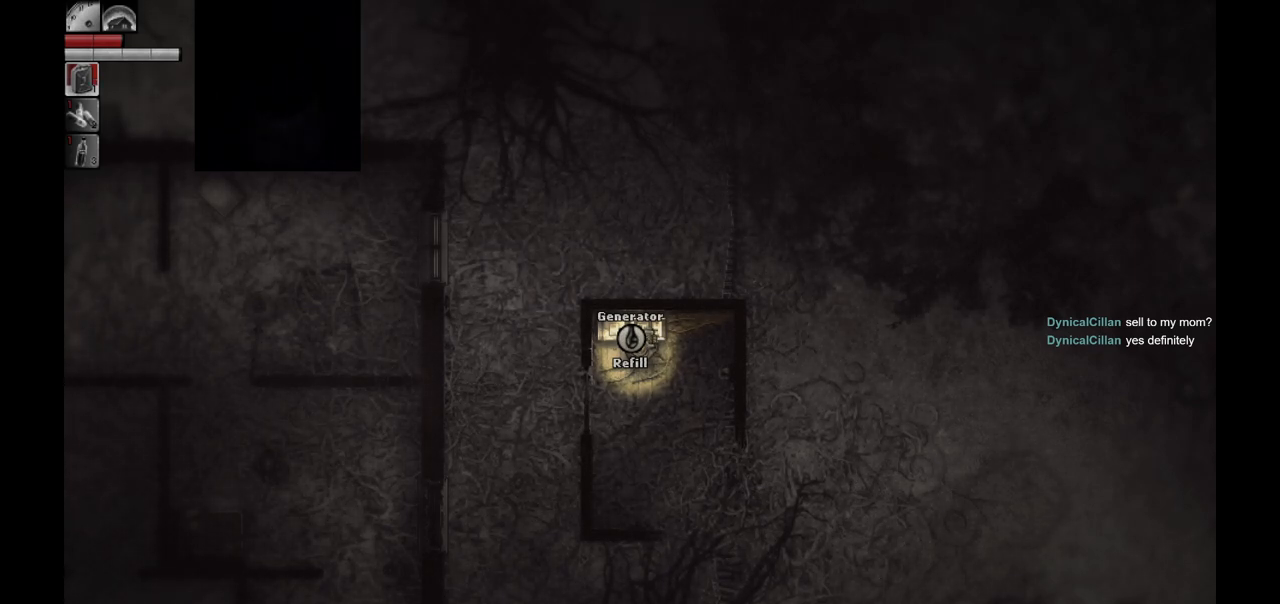
{"buttons": ["L2", "R1"], "left_stick": "center", "right_stick": "center", "events": []}
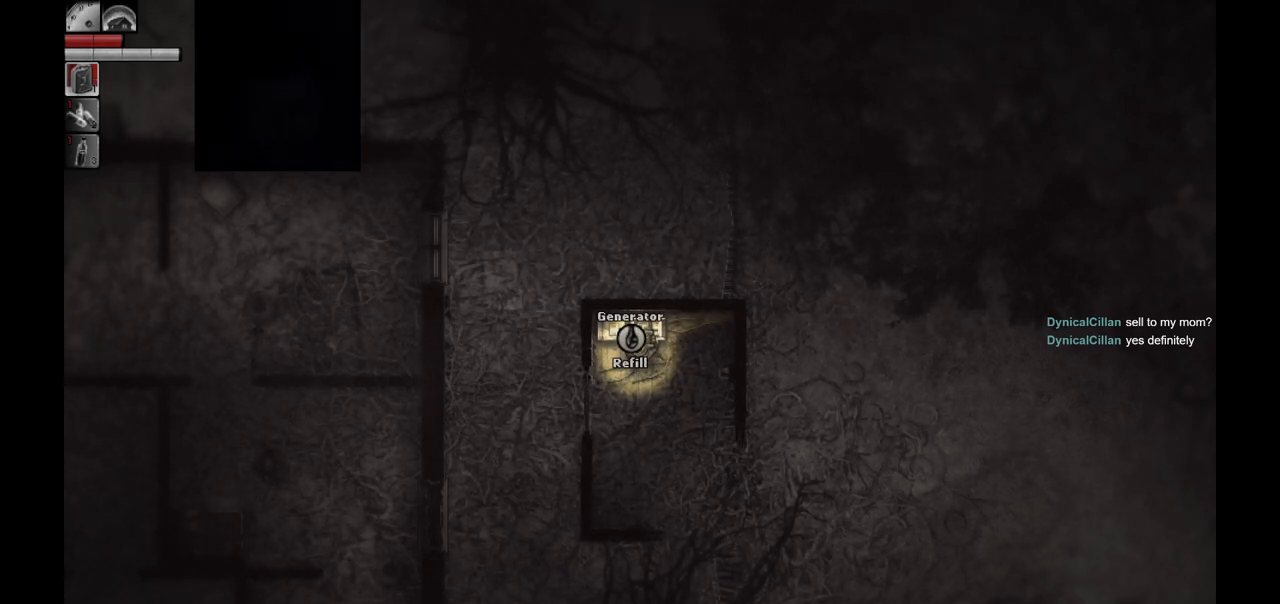
{"buttons": ["L2", "R1"], "left_stick": "center", "right_stick": "center", "events": []}
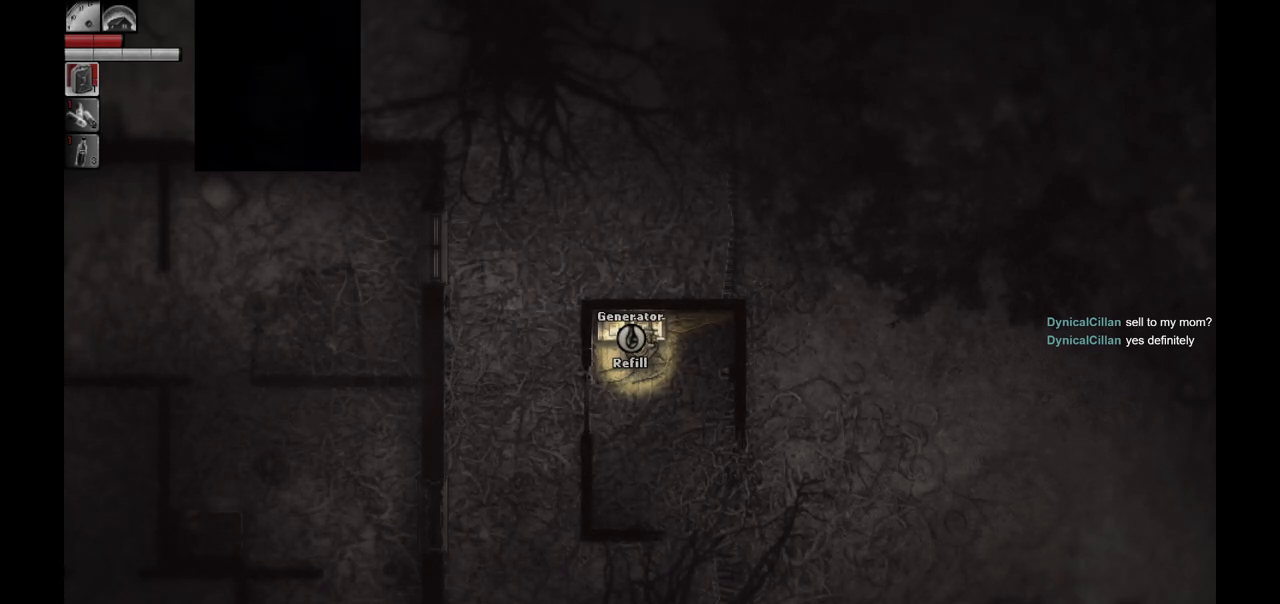
{"buttons": ["L2", "R1"], "left_stick": "center", "right_stick": "center", "events": []}
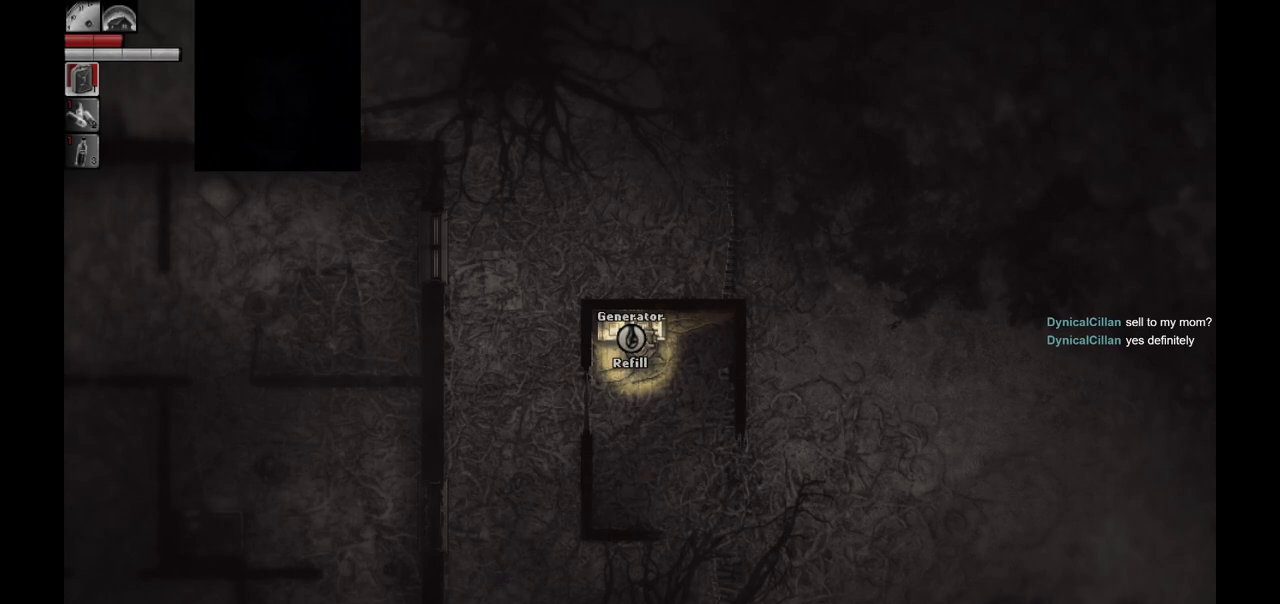
{"buttons": ["L2", "R1"], "left_stick": "center", "right_stick": "center", "events": []}